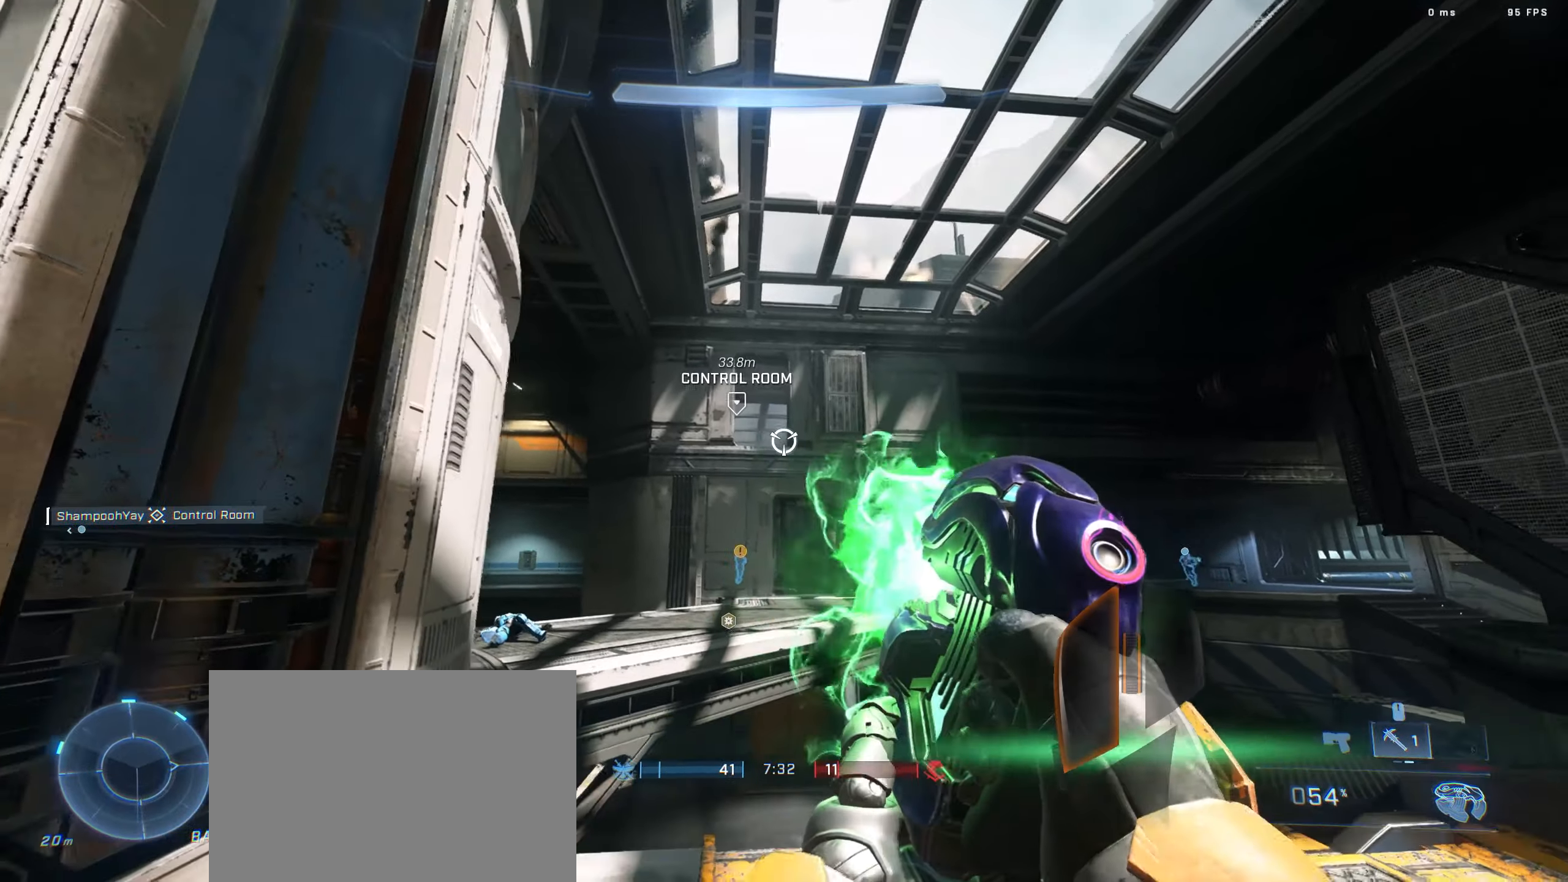
Gameplay with keyboard; each line is a JSON object with the keys held at the frame after it. "events" lists presses ("down") and releases ("up") of "a", "c", "d", "e", "f", "q", "r", "s", "shift", "space", "w" and "x" between this image and that frame as [ms after this image, input, new state], when the widget could be followed in between. No other keys are recorded. Mouse input is not recorded.
{"keys": ["a", "w"], "events": [[17, "d", "up"], [34, "a", "down"], [300, "a", "up"], [484, "a", "down"]]}
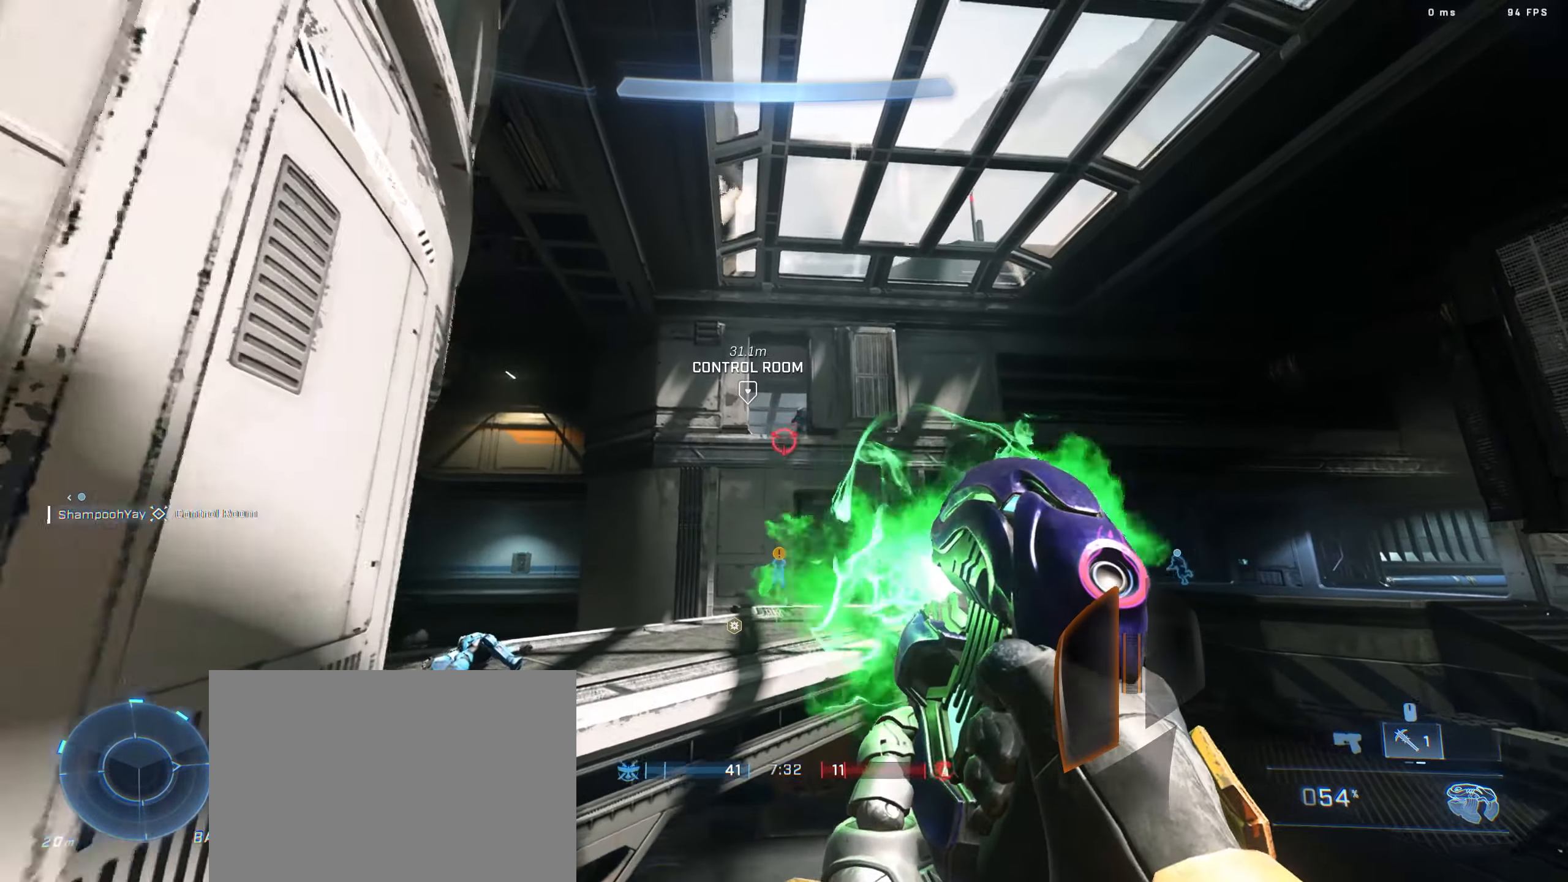
{"keys": ["w"], "events": [[317, "a", "up"]]}
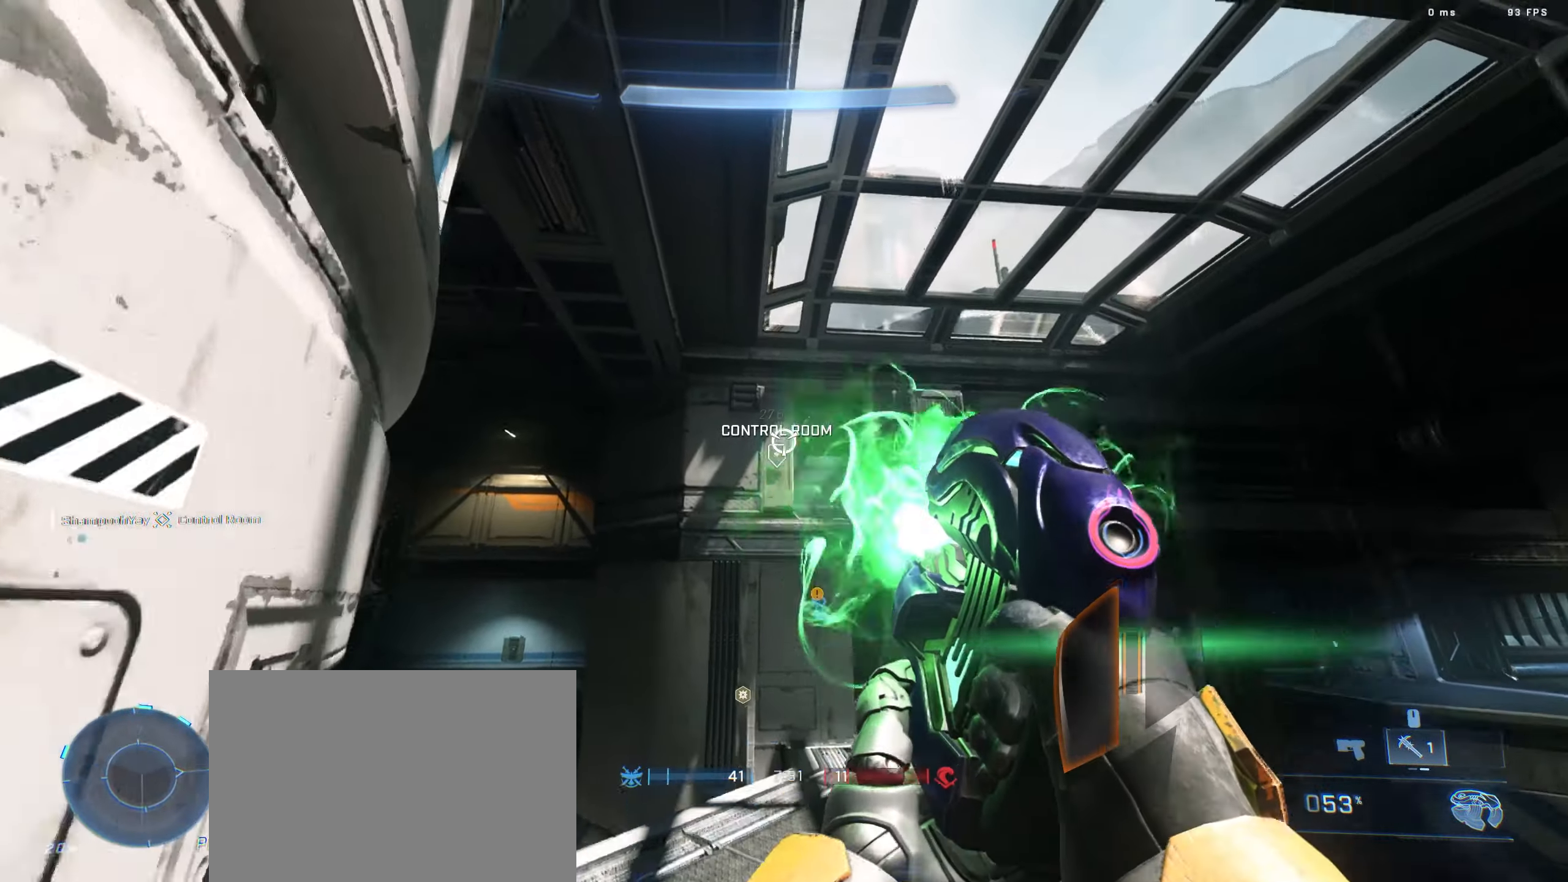
{"keys": ["d", "w"], "events": [[84, "d", "down"]]}
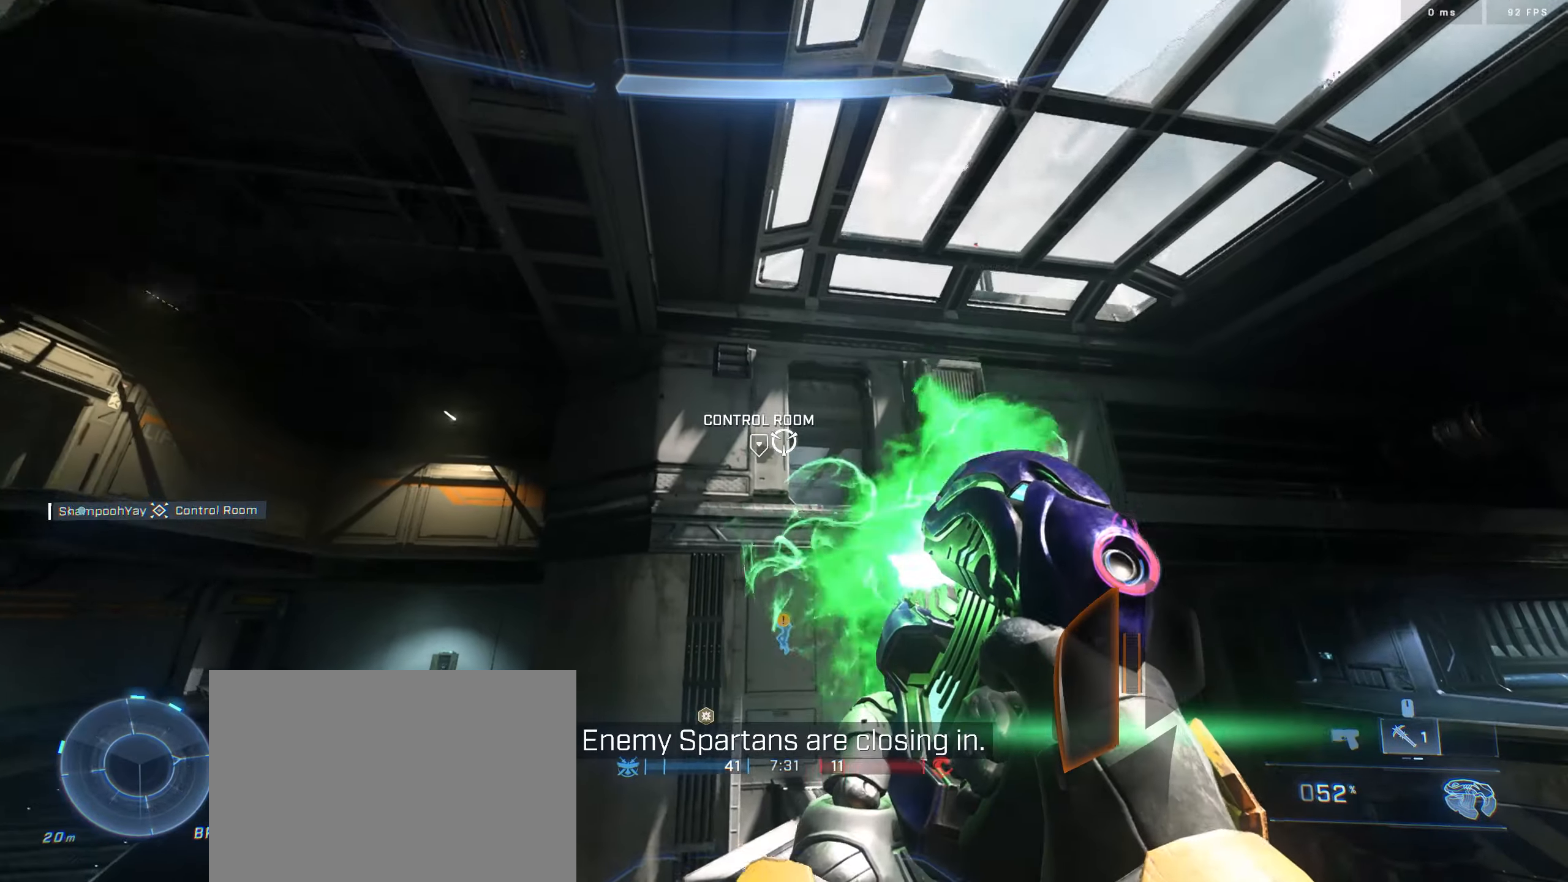
{"keys": ["d", "w"], "events": []}
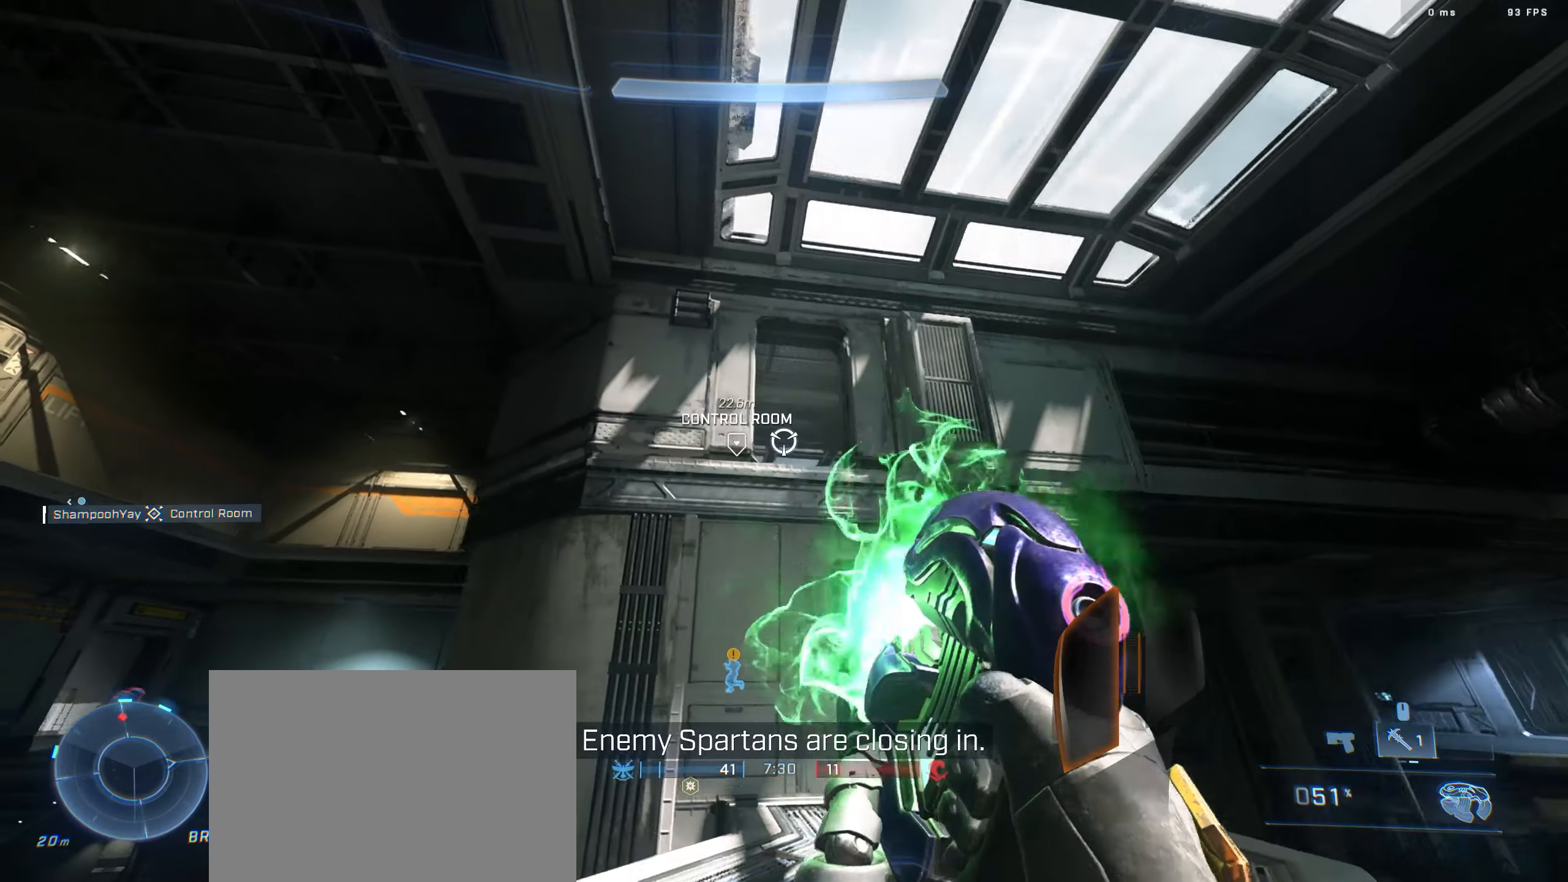
{"keys": ["d", "w"], "events": []}
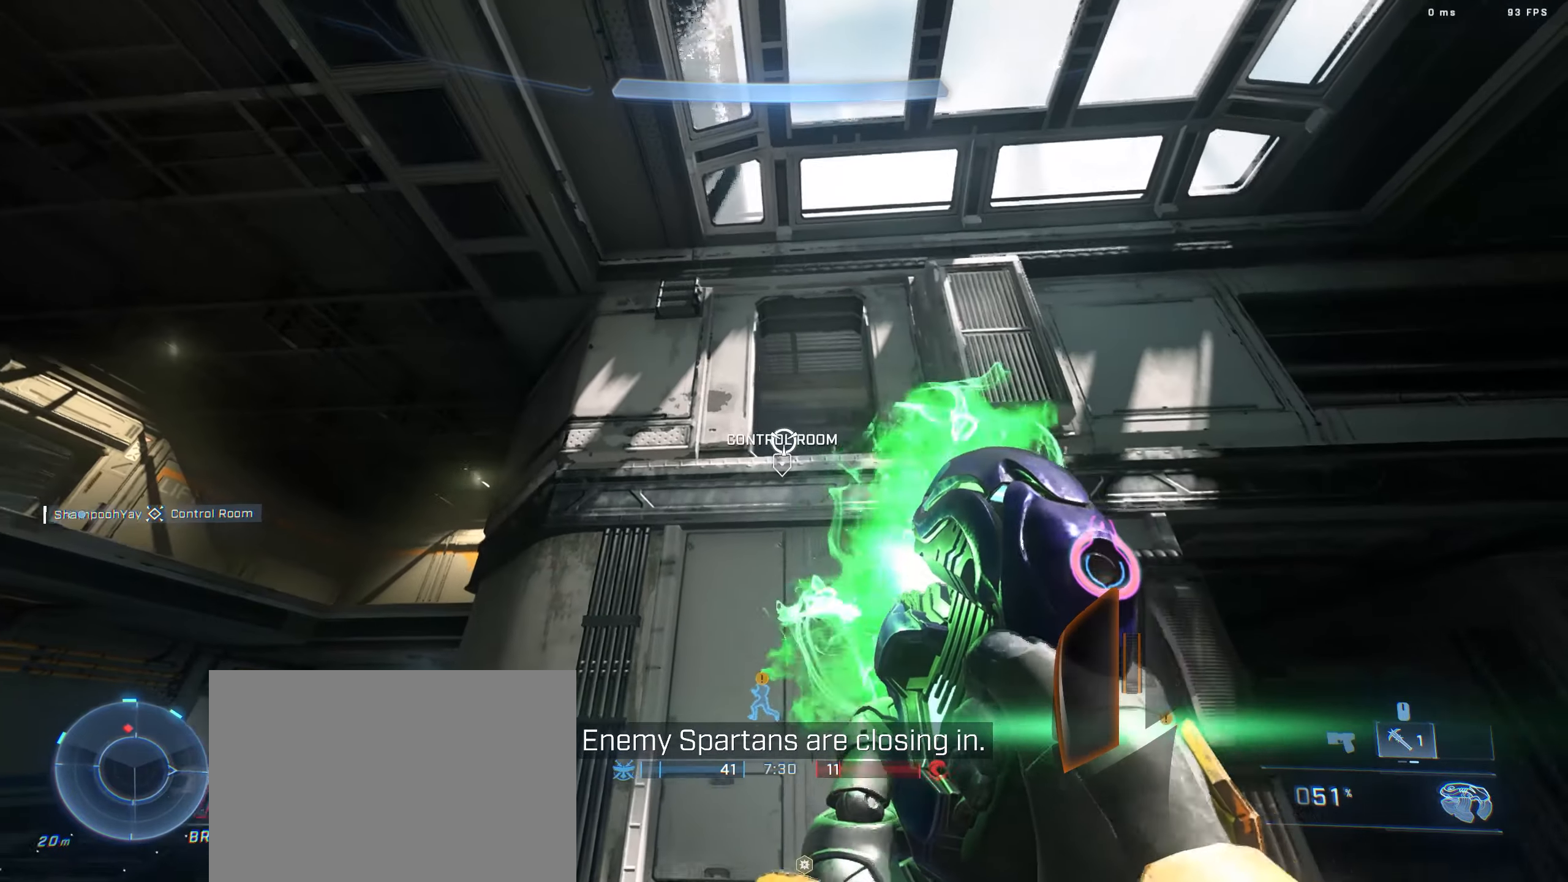
{"keys": ["d", "w"], "events": []}
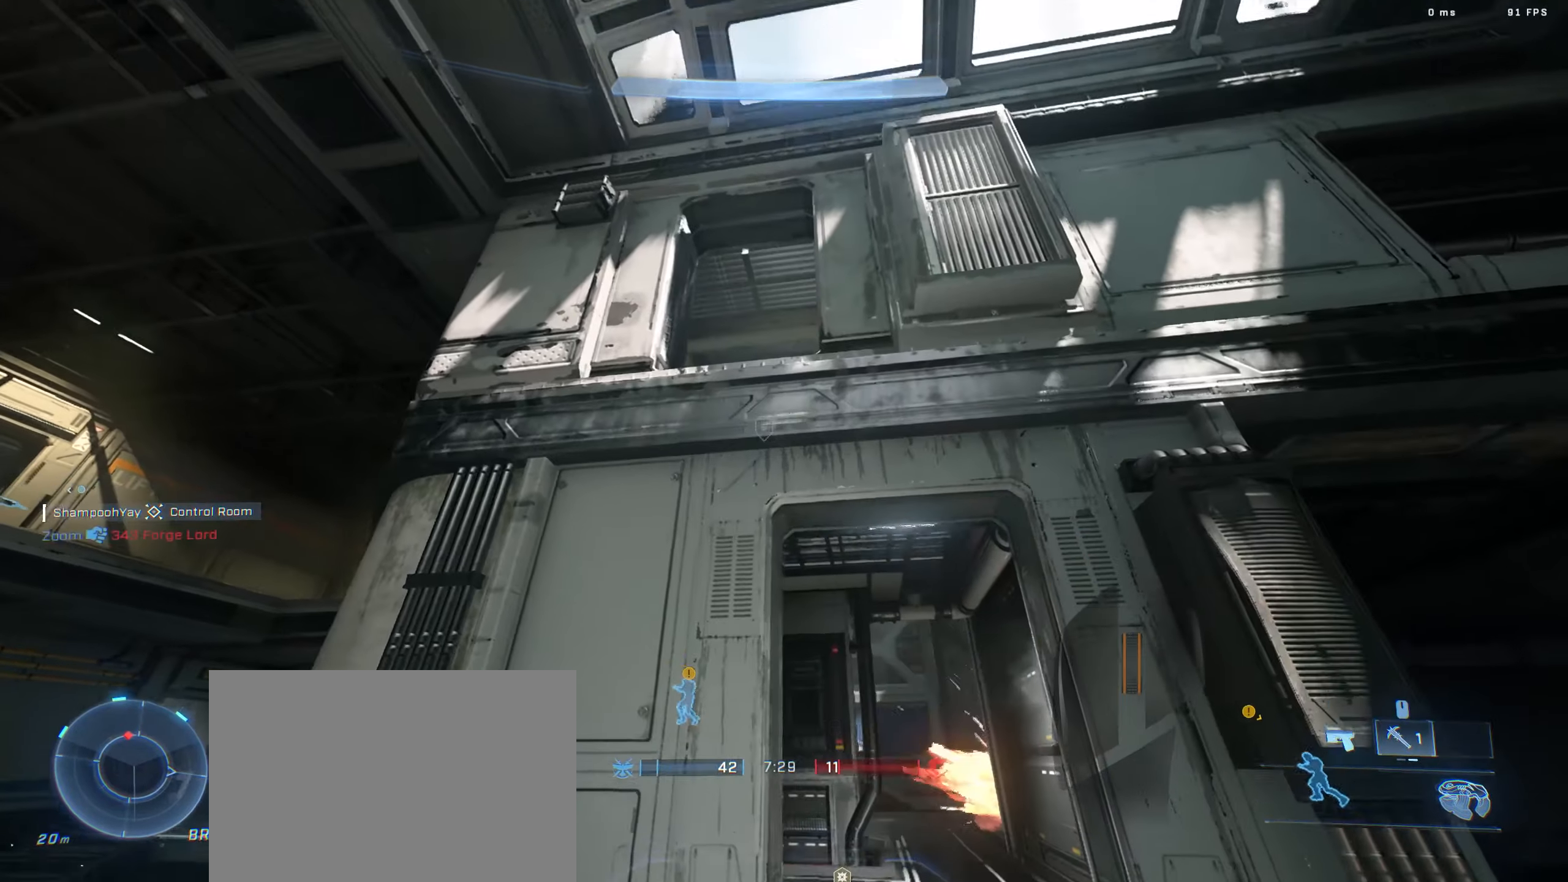
{"keys": ["w"], "events": [[350, "d", "up"]]}
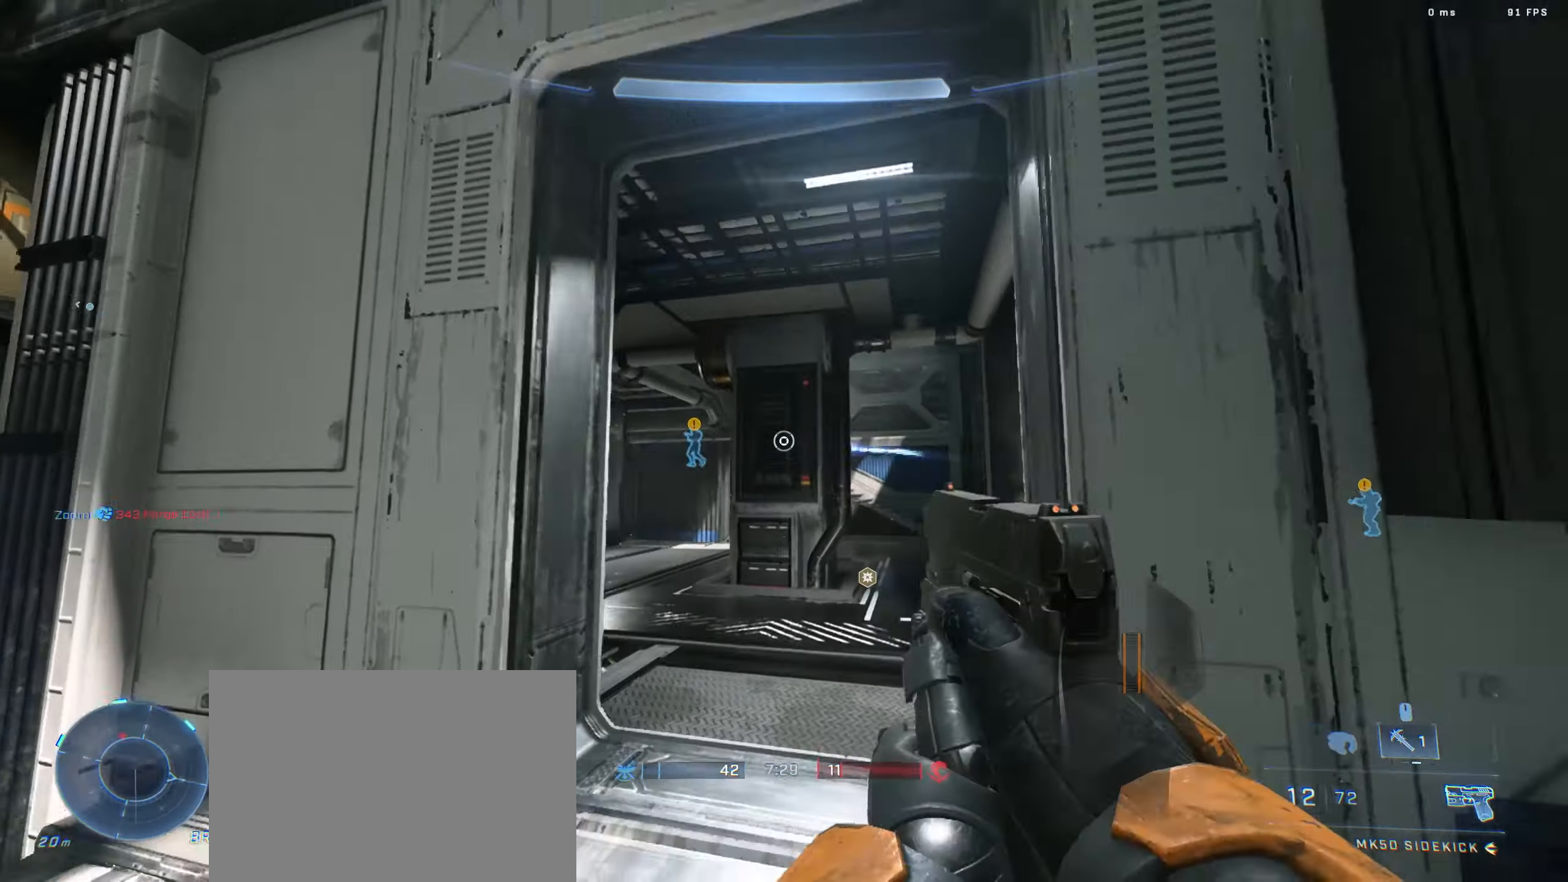
{"keys": ["d", "w"], "events": [[150, "shift", "down"], [266, "shift", "up"], [300, "d", "down"]]}
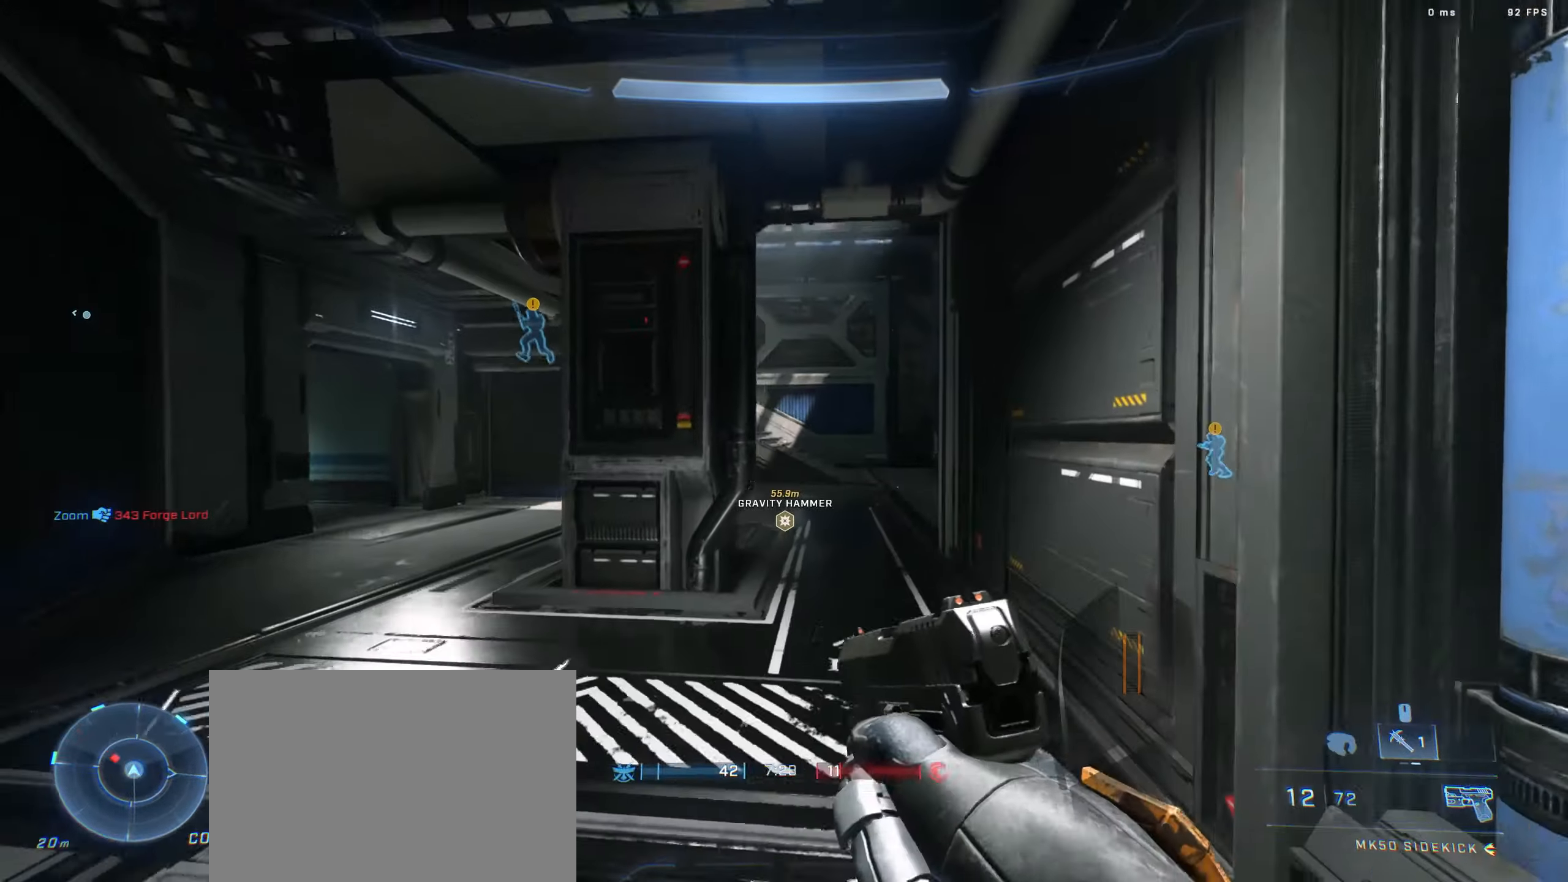
{"keys": ["w"], "events": [[83, "d", "up"]]}
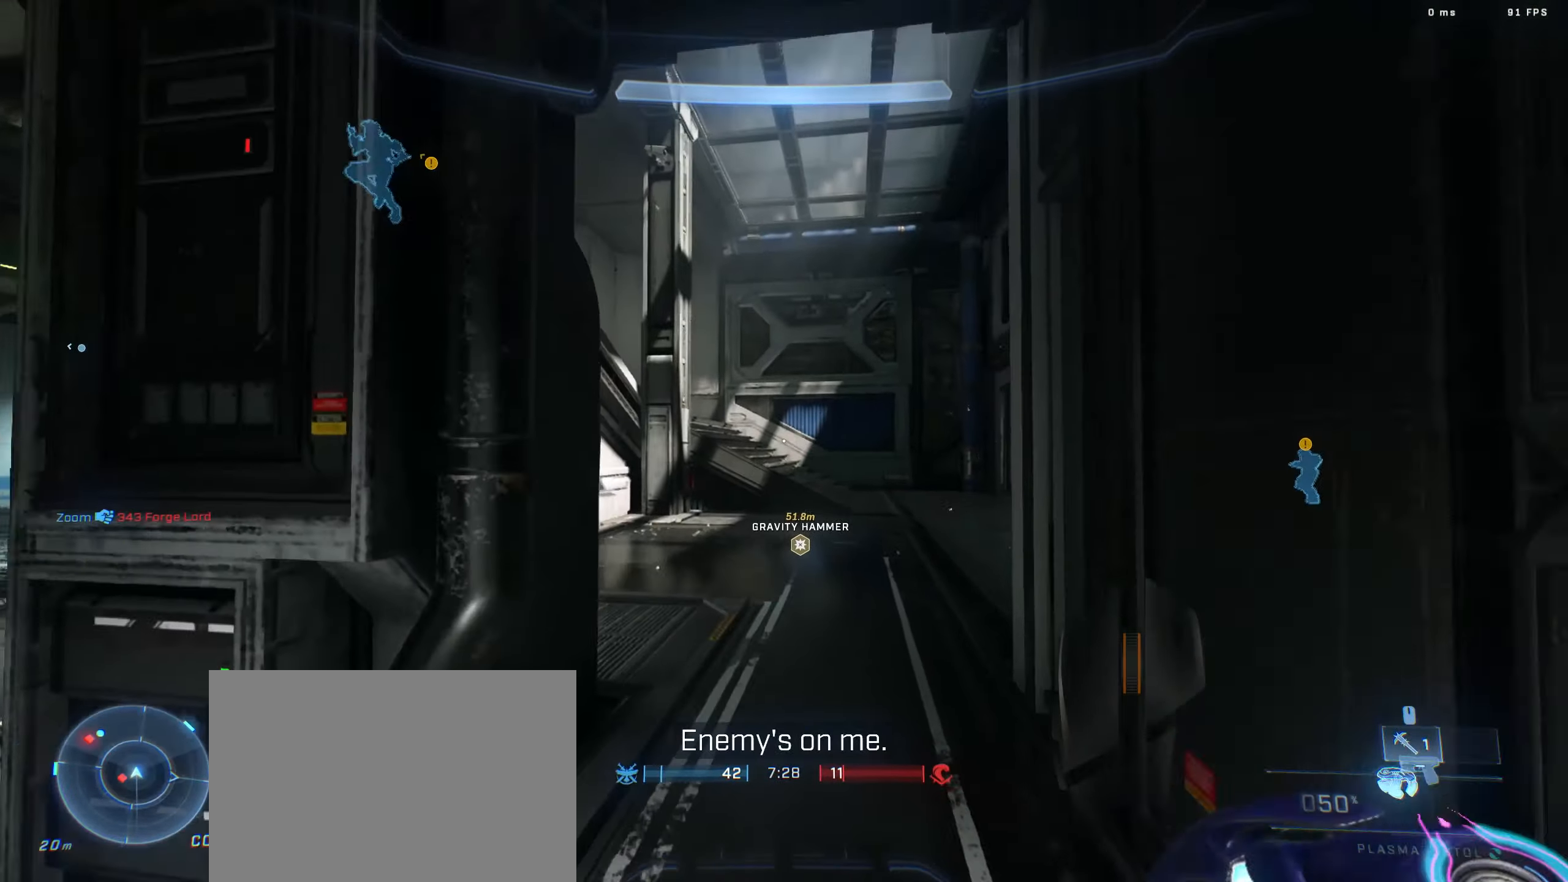
{"keys": ["a", "s"], "events": [[33, "d", "down"], [116, "w", "up"], [266, "a", "down"], [283, "d", "up"], [433, "s", "down"]]}
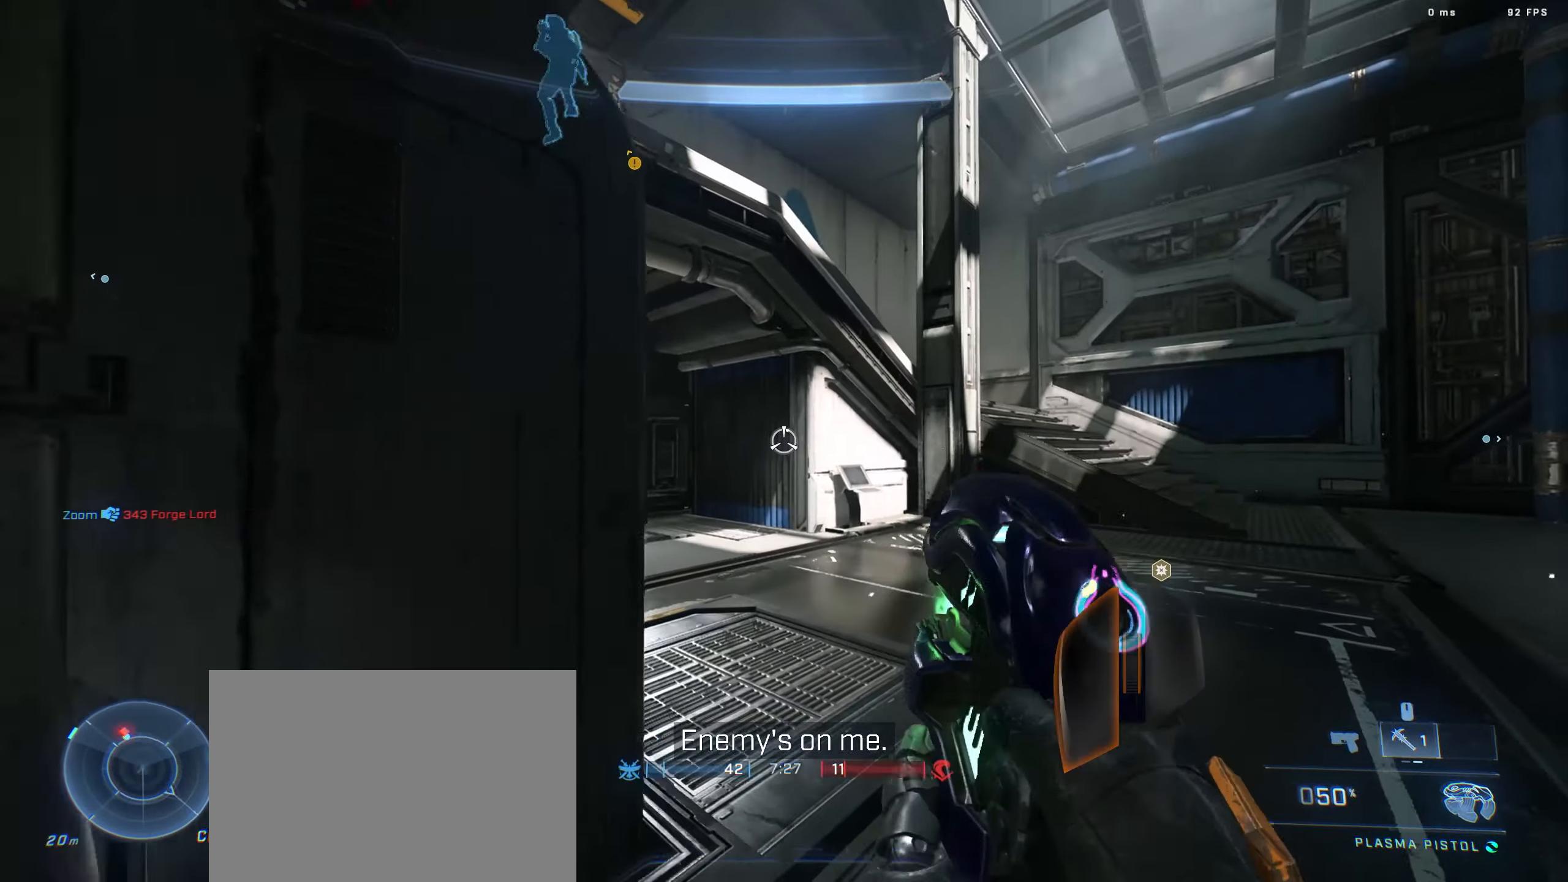
{"keys": ["d", "w"], "events": [[50, "d", "down"], [66, "a", "up"], [116, "s", "up"], [466, "w", "down"]]}
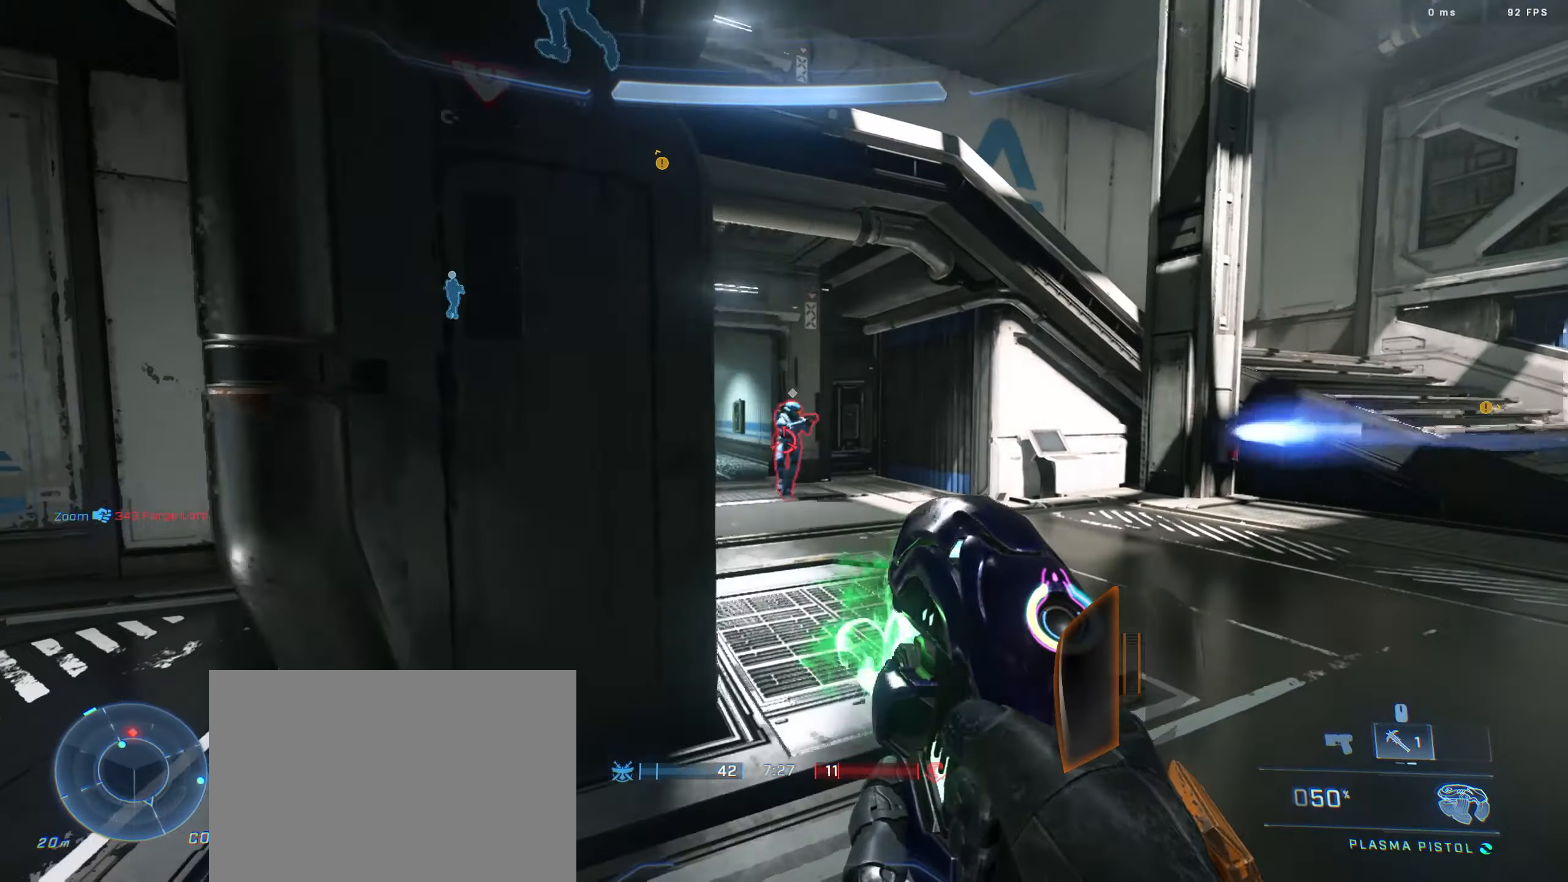
{"keys": ["a", "w"], "events": [[266, "d", "up"], [283, "a", "down"]]}